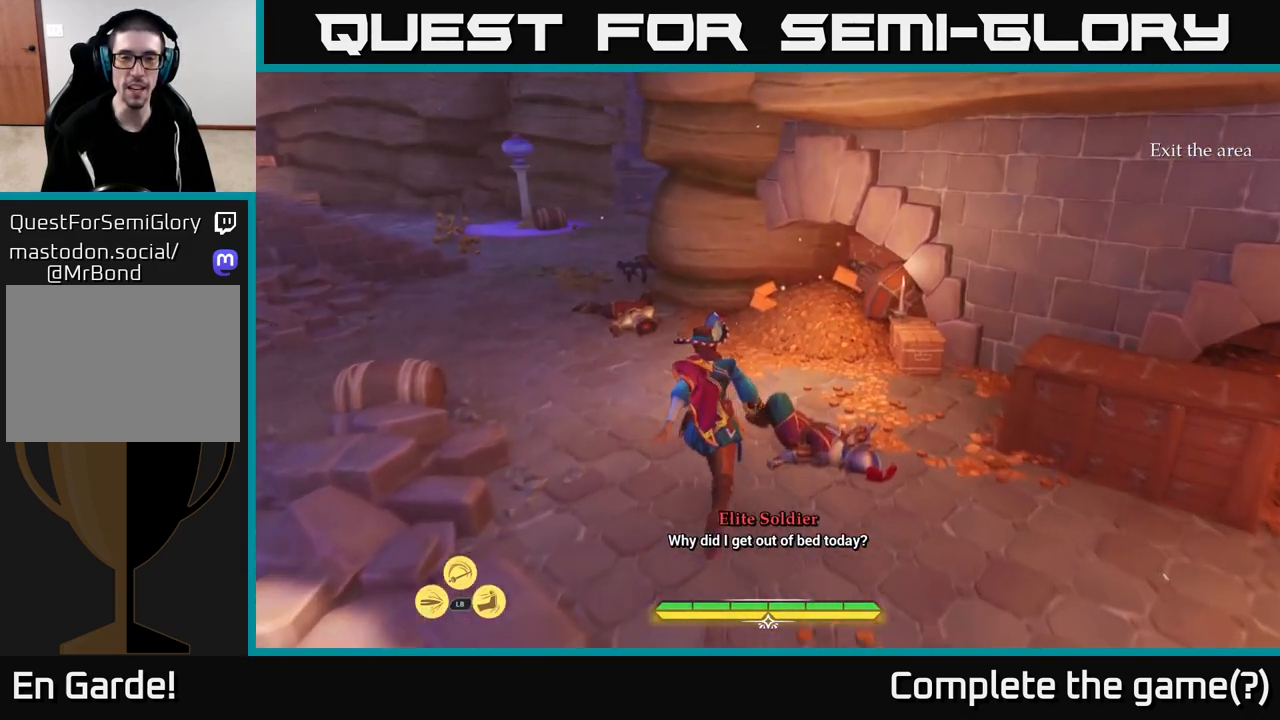
Gameplay with a controller (Xbox layout); each line is a JSON object with the inputs held at the frame after it. "events" lists button and stick changes between this image and that frame as [ms after this image, input, new state], when the widget could be followed in between.
{"buttons": ["L2"], "left_stick": "up-left", "right_stick": "left", "events": [[117, "left_stick", "up-left"], [300, "right_stick", "left"]]}
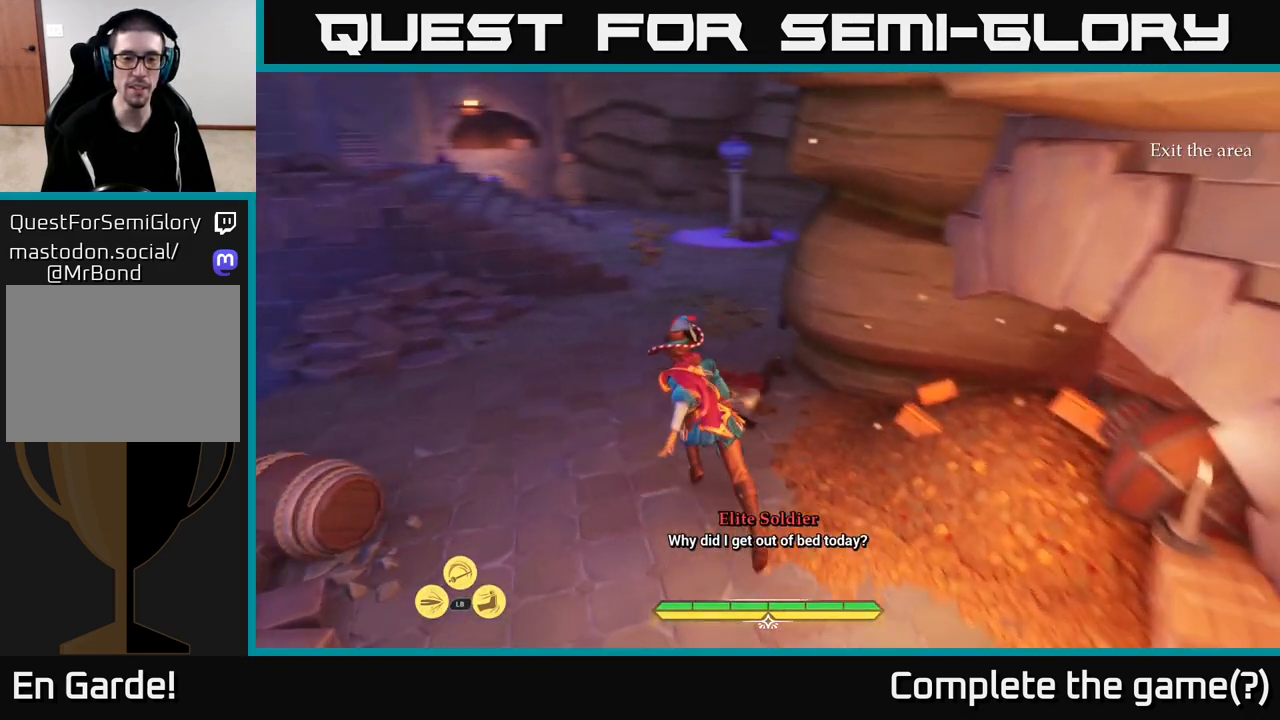
{"buttons": ["L2"], "left_stick": "up-left", "right_stick": "center", "events": [[17, "right_stick", "center"]]}
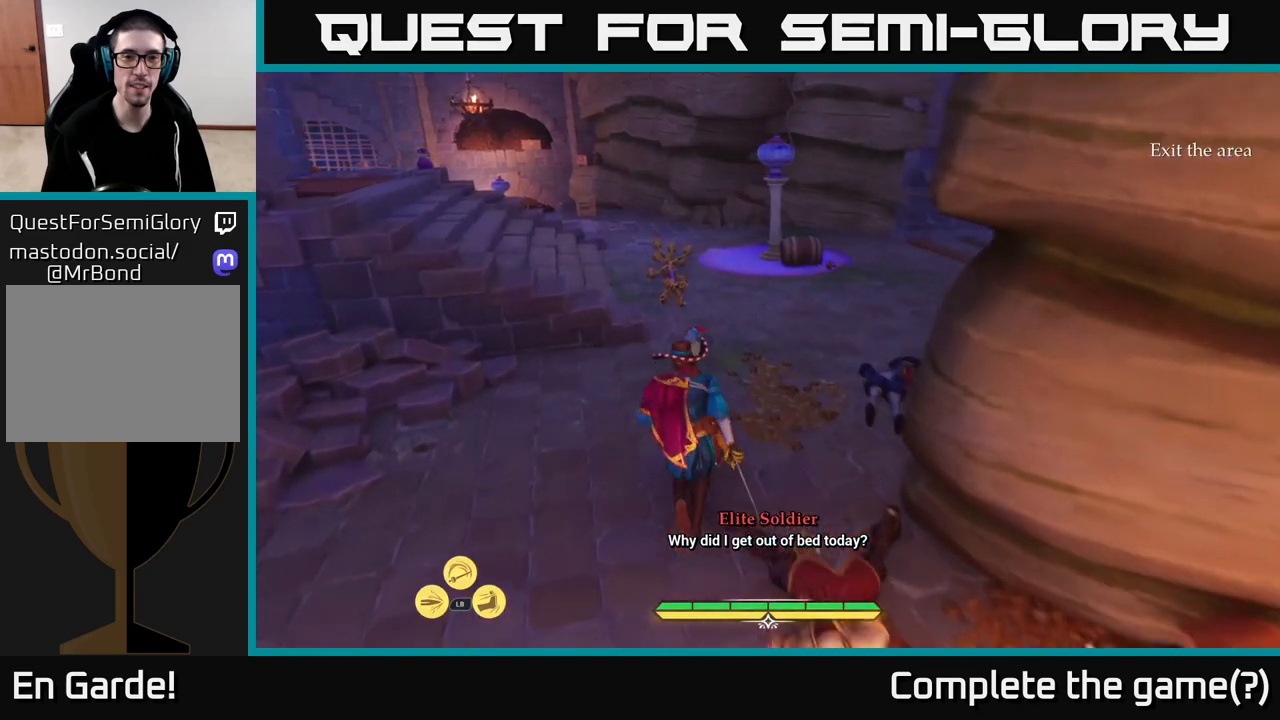
{"buttons": ["L2"], "left_stick": "up-left", "right_stick": "center", "events": []}
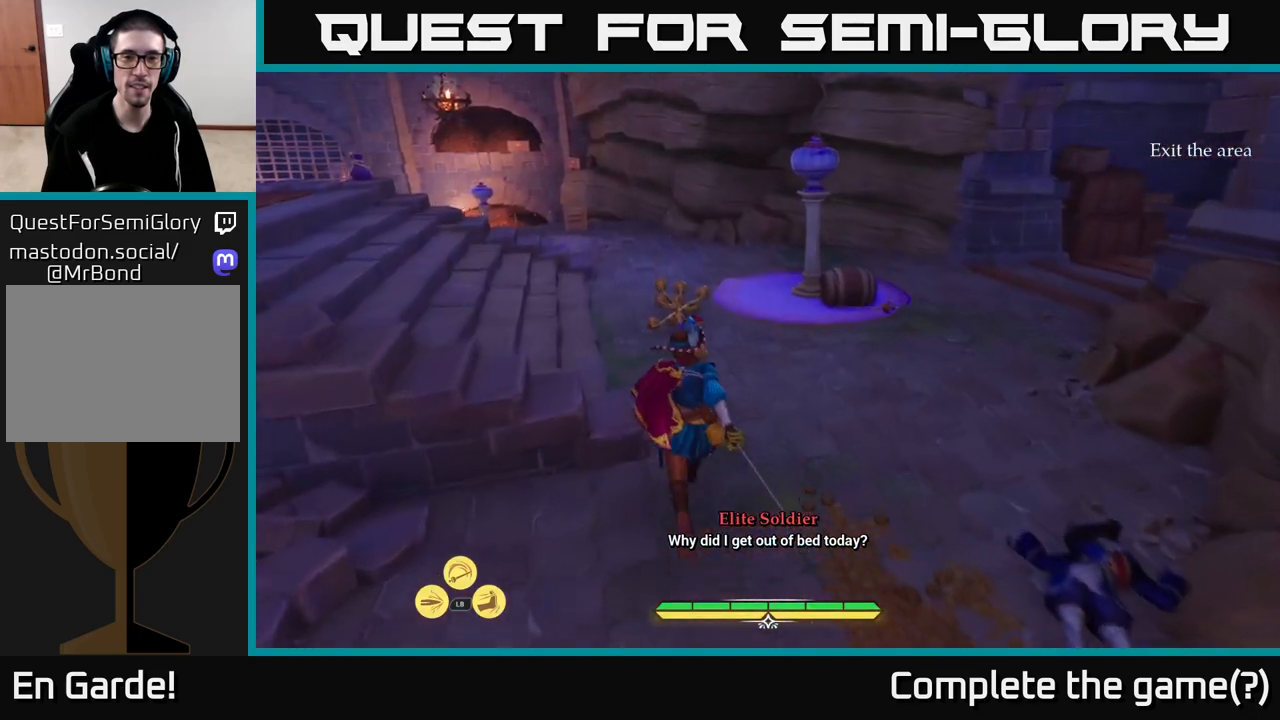
{"buttons": ["L2"], "left_stick": "up-left", "right_stick": "center", "events": []}
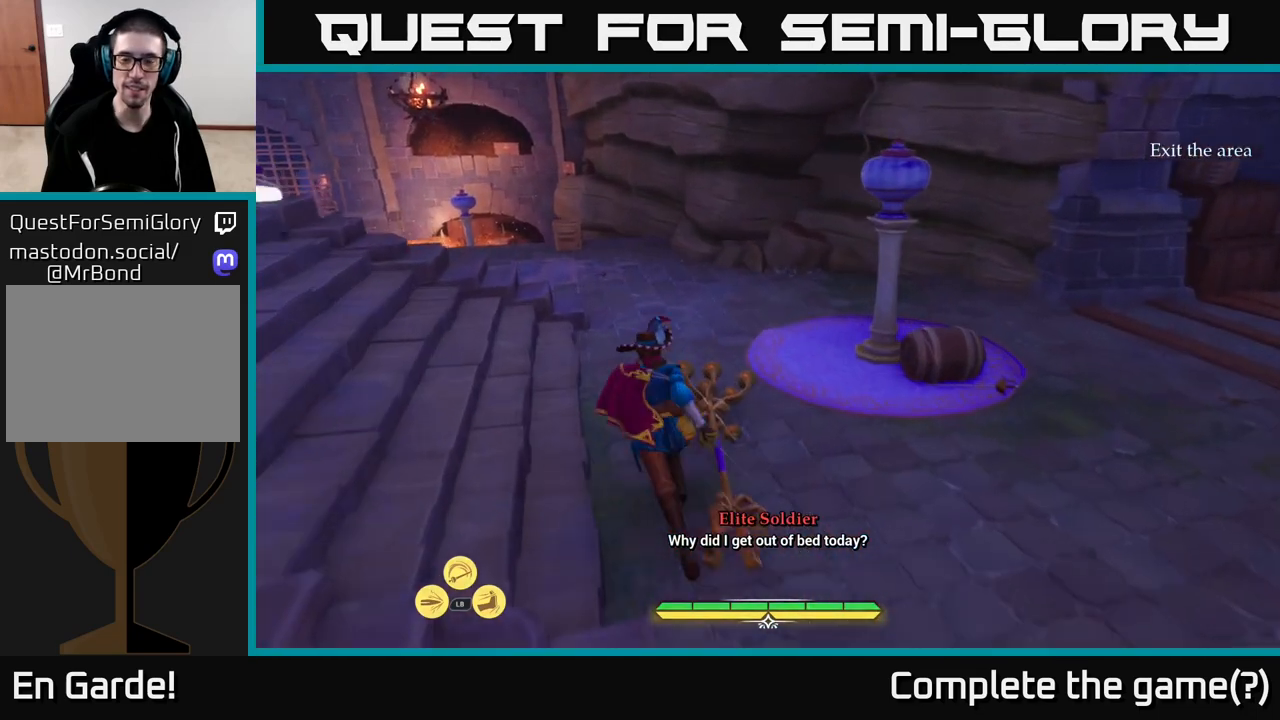
{"buttons": ["L2"], "left_stick": "up", "right_stick": "center", "events": [[150, "right_stick", "down-left"], [233, "left_stick", "up"], [350, "right_stick", "center"]]}
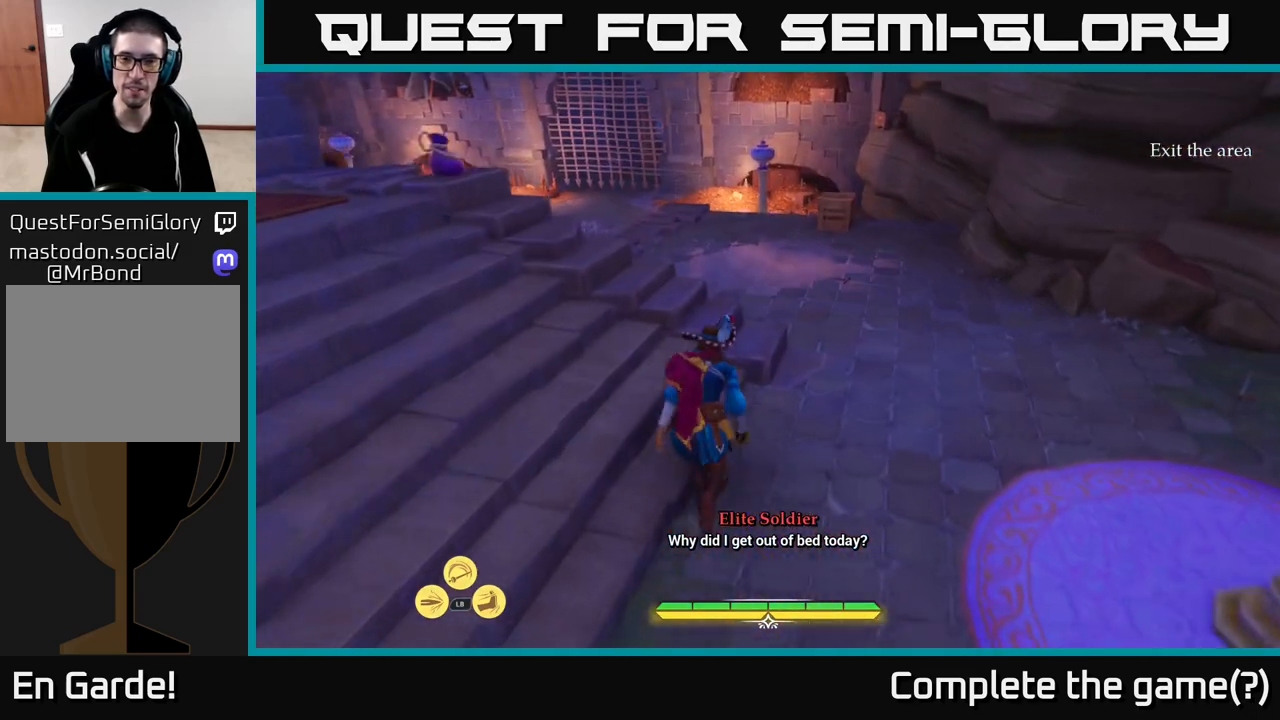
{"buttons": ["L2"], "left_stick": "up-left", "right_stick": "center", "events": [[400, "left_stick", "up-left"]]}
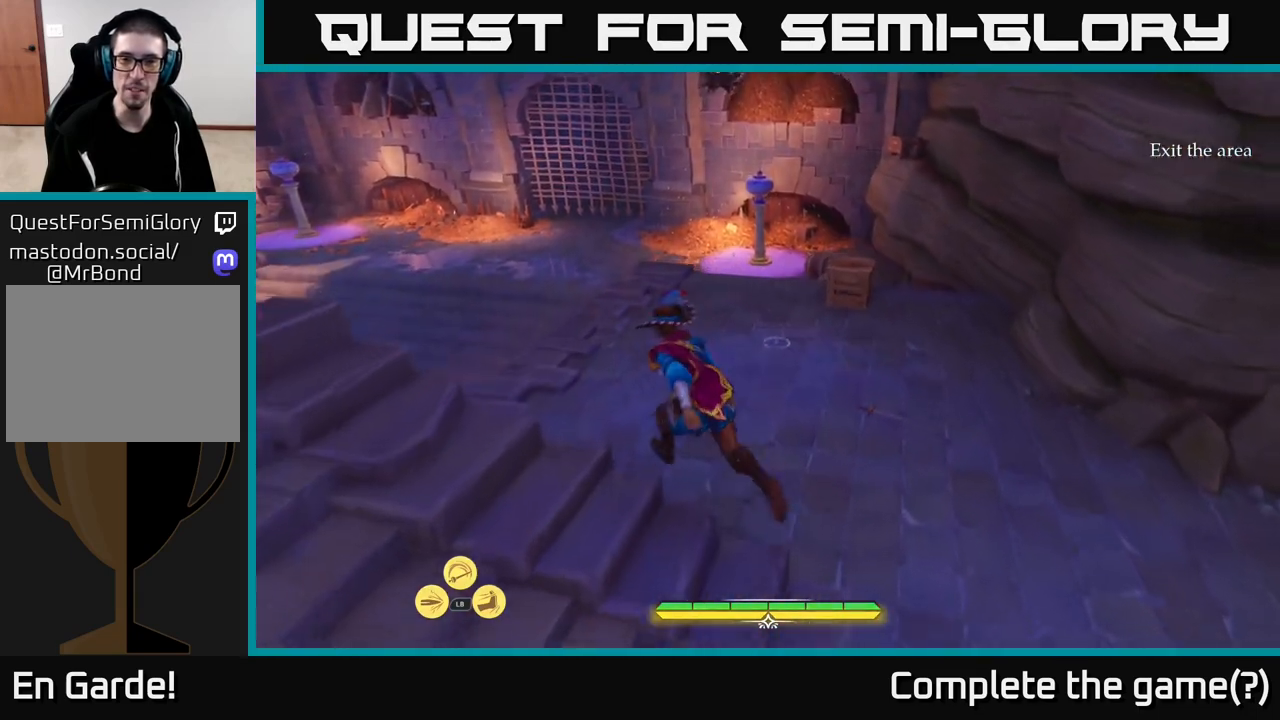
{"buttons": ["L2"], "left_stick": "up-right", "right_stick": "center", "events": [[50, "right_stick", "down-left"], [167, "left_stick", "up"], [217, "right_stick", "center"], [433, "left_stick", "up-right"]]}
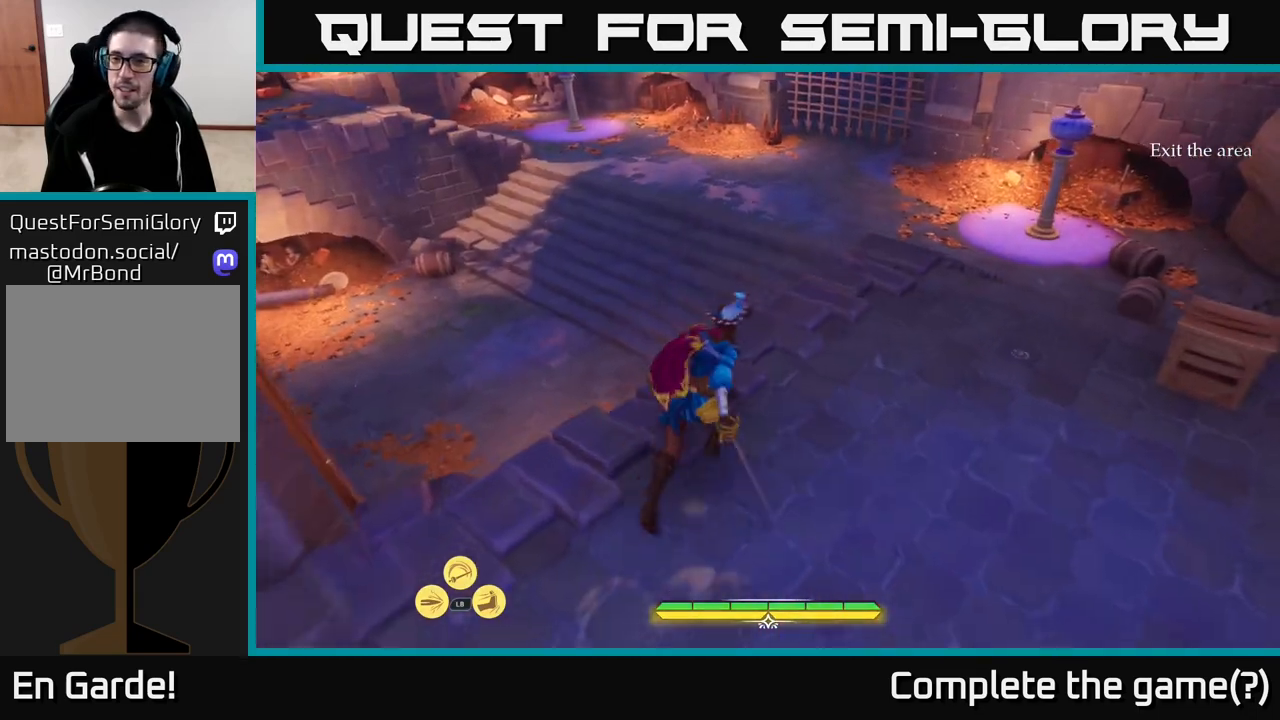
{"buttons": [], "left_stick": "center", "right_stick": "left", "events": [[33, "right_stick", "right"], [183, "left_stick", "center"], [200, "L2", "up"], [217, "right_stick", "center"], [367, "right_stick", "left"]]}
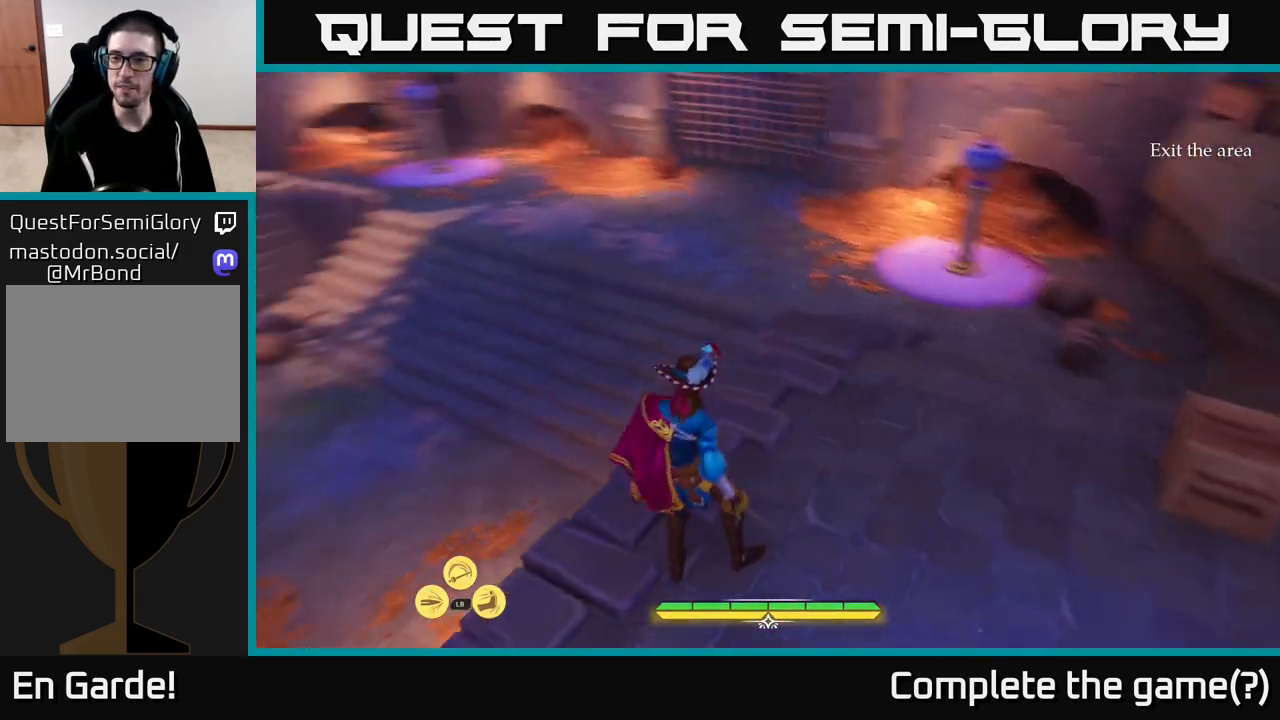
{"buttons": ["A", "L2"], "left_stick": "up", "right_stick": "center", "events": [[67, "right_stick", "up-left"], [150, "left_stick", "up"], [183, "right_stick", "center"], [217, "L2", "down"], [483, "A", "down"]]}
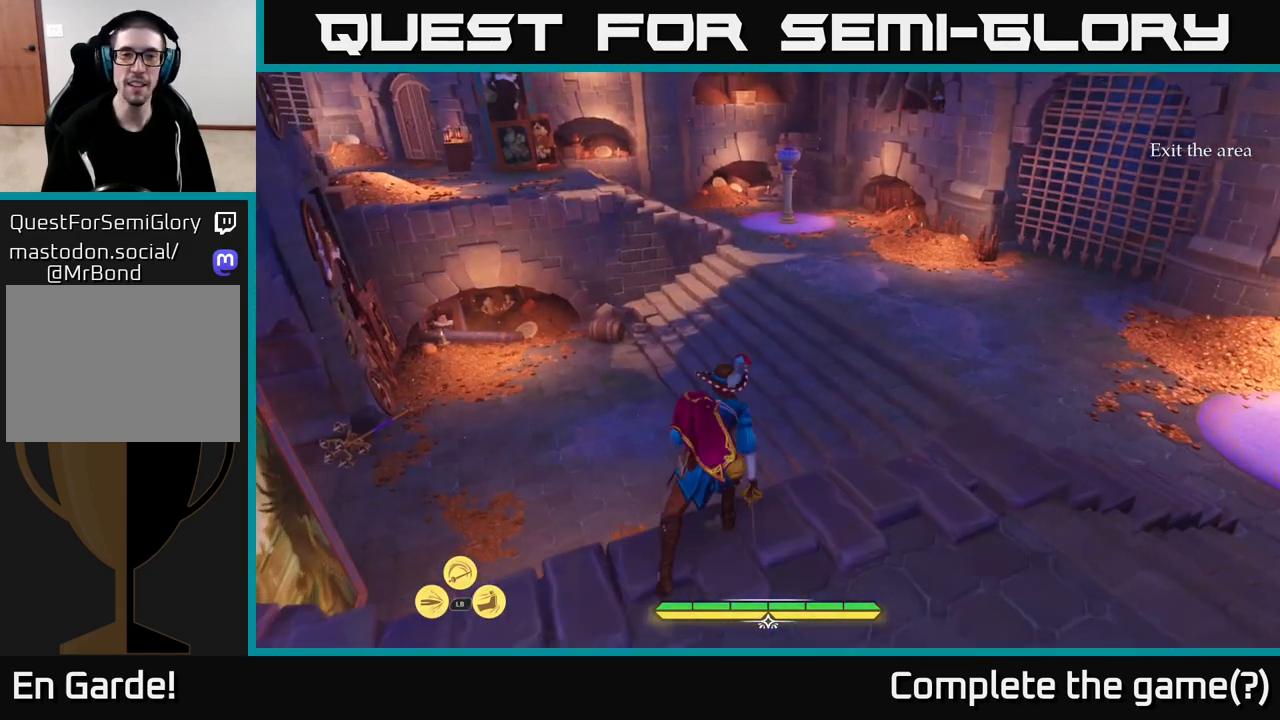
{"buttons": ["L2"], "left_stick": "up", "right_stick": "center", "events": [[167, "A", "up"]]}
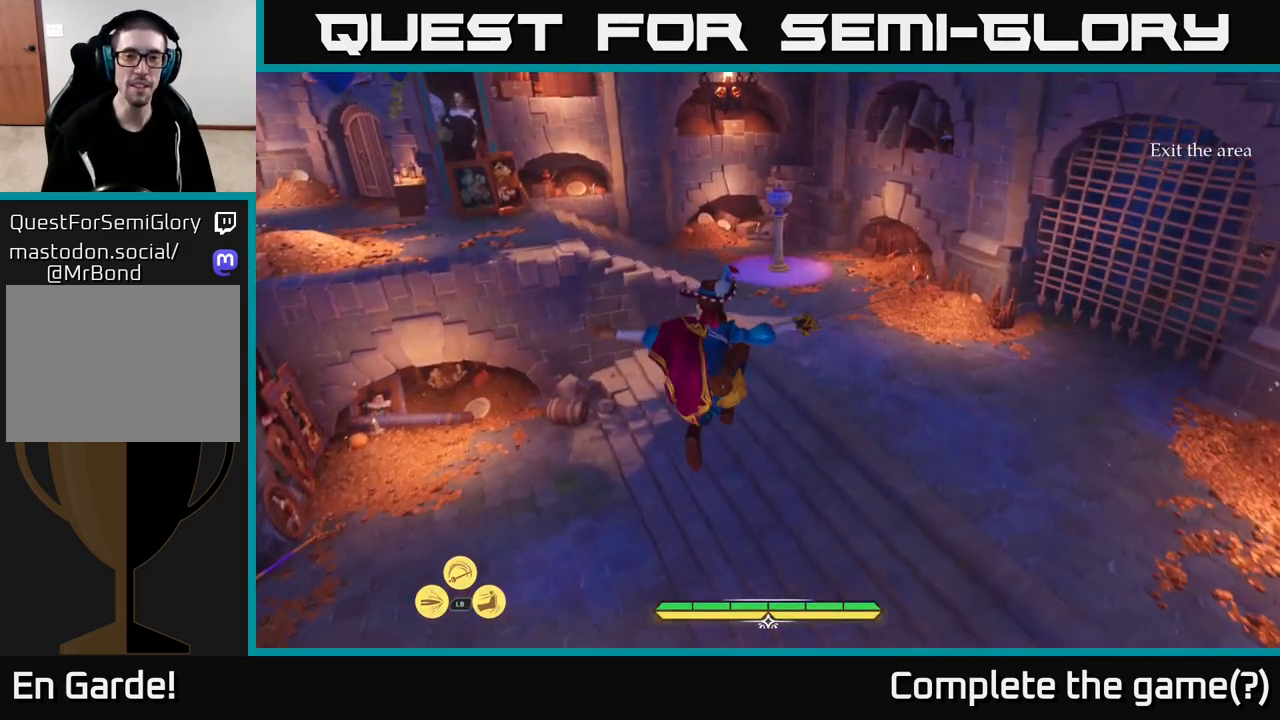
{"buttons": ["L2"], "left_stick": "up-right", "right_stick": "center", "events": [[250, "left_stick", "up-right"]]}
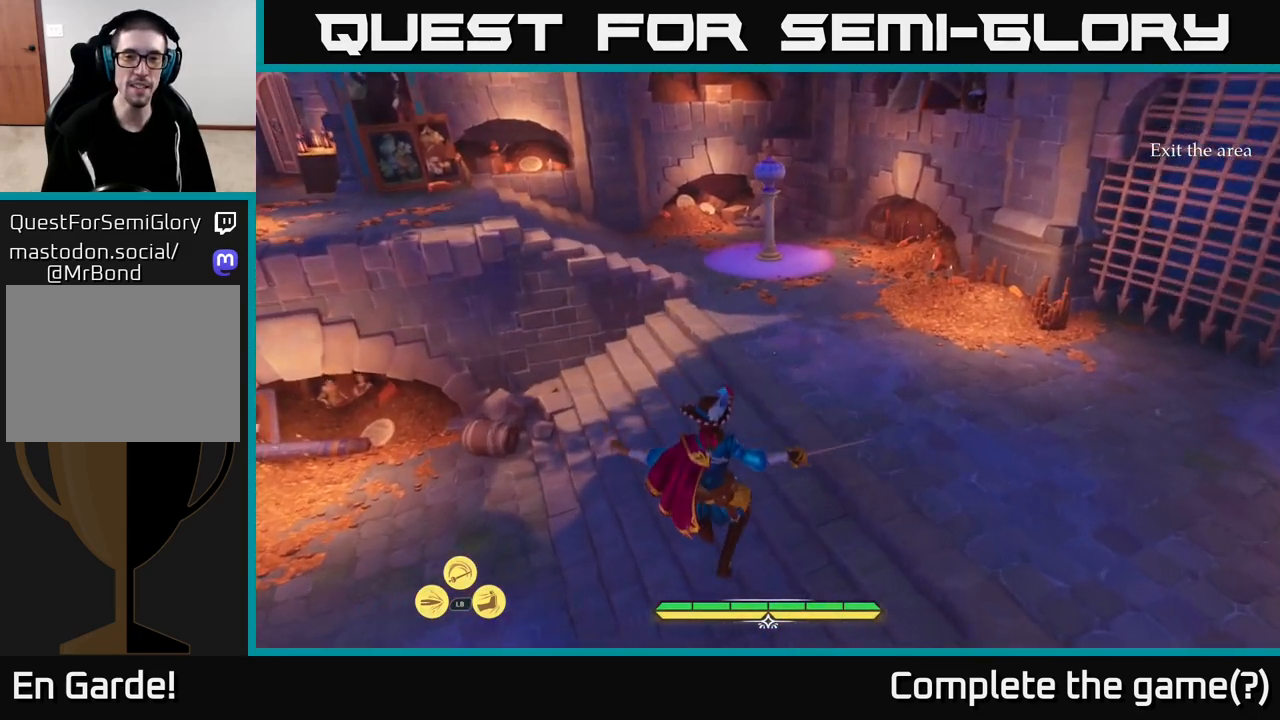
{"buttons": ["L2"], "left_stick": "up-right", "right_stick": "center", "events": [[33, "right_stick", "left"], [400, "right_stick", "center"]]}
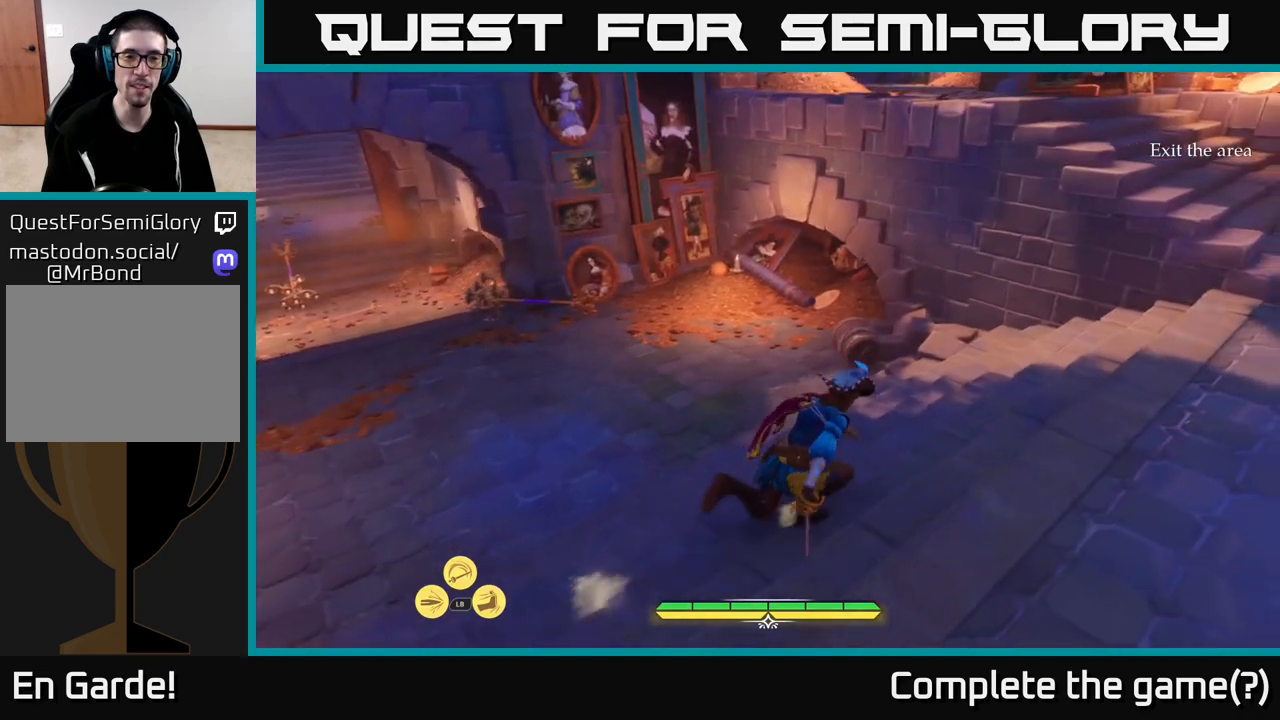
{"buttons": [], "left_stick": "center", "right_stick": "center", "events": [[117, "left_stick", "up-left"], [183, "L2", "up"], [267, "left_stick", "center"]]}
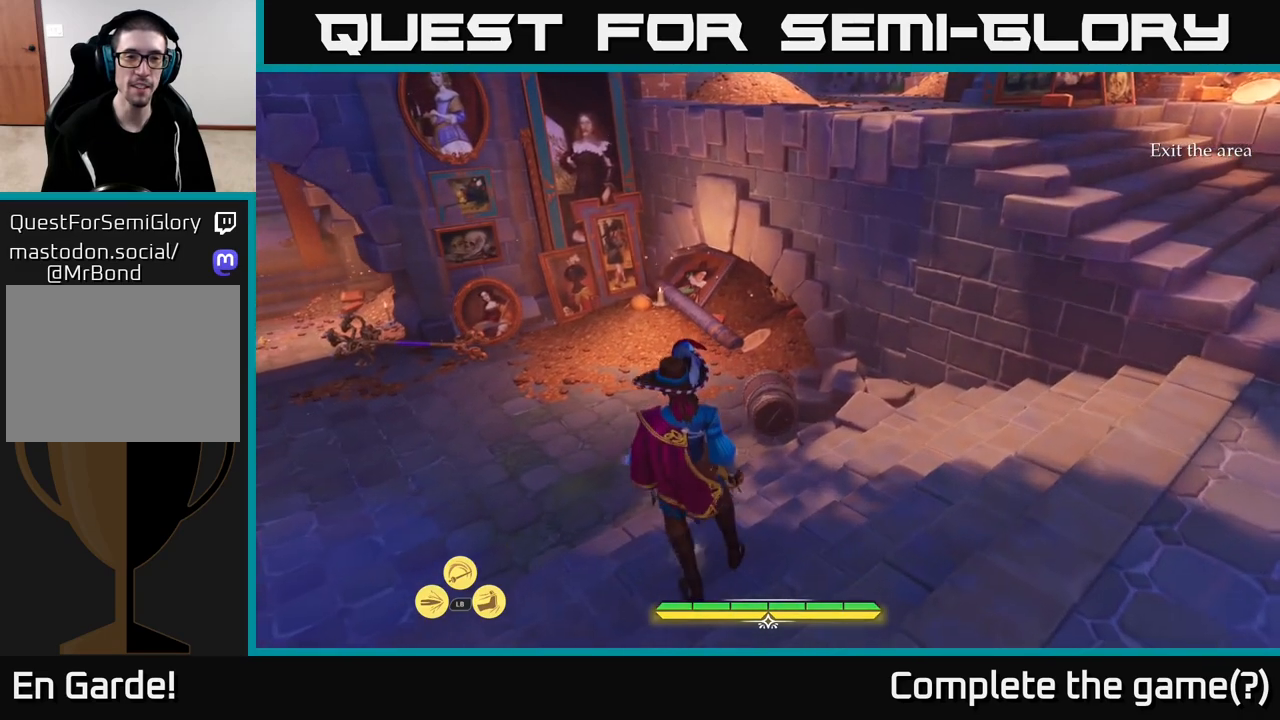
{"buttons": [], "left_stick": "center", "right_stick": "center", "events": []}
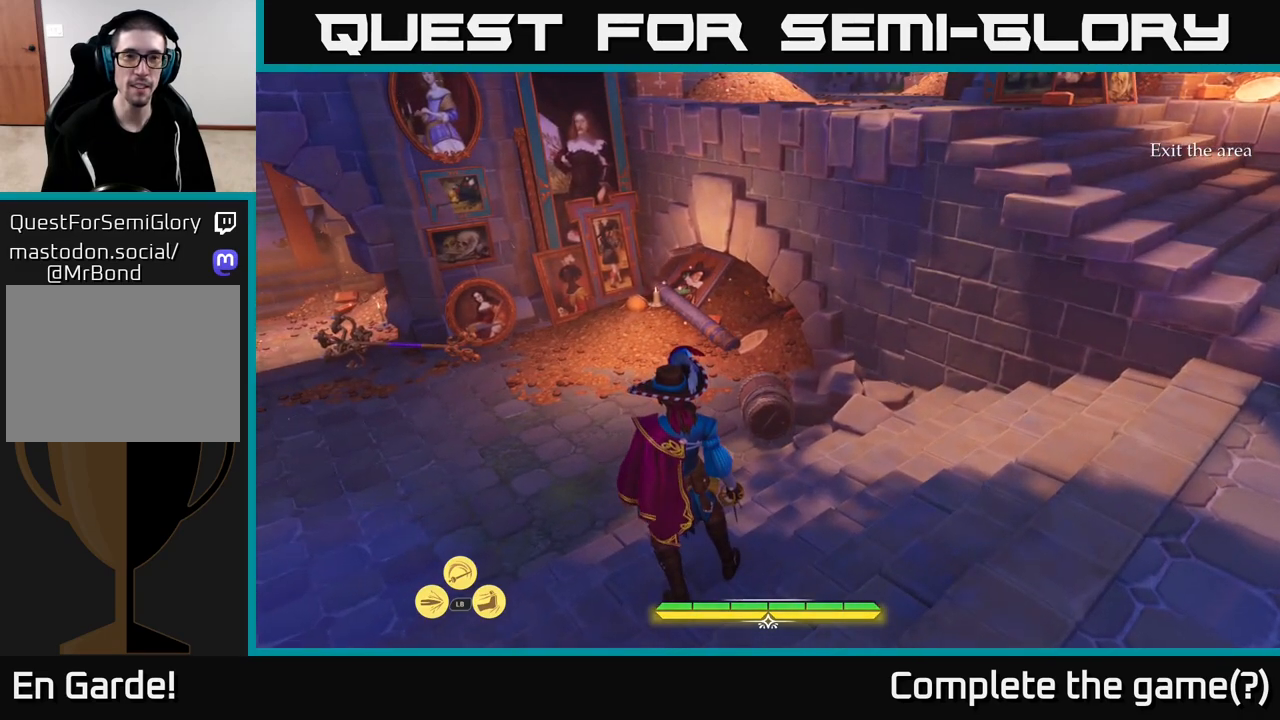
{"buttons": [], "left_stick": "center", "right_stick": "up-left", "events": [[500, "right_stick", "up-left"]]}
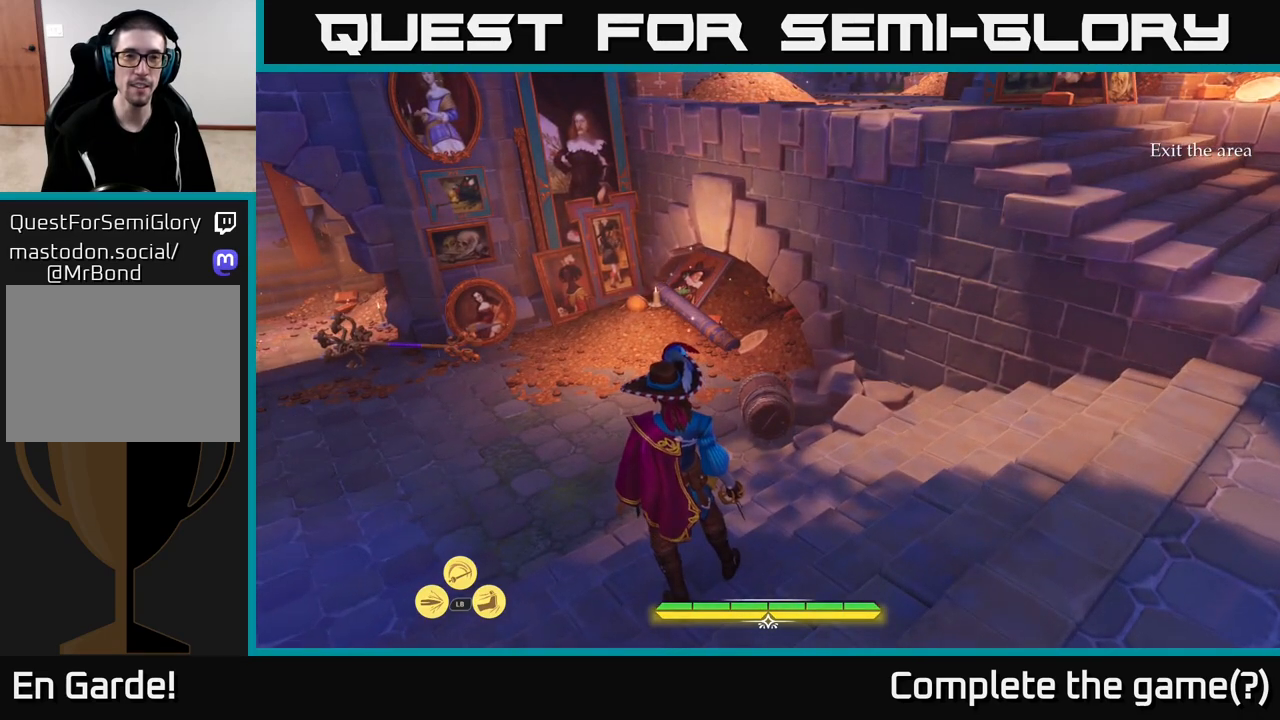
{"buttons": ["L2"], "left_stick": "up-left", "right_stick": "center", "events": [[133, "left_stick", "left"], [200, "L2", "down"], [200, "right_stick", "left"], [383, "left_stick", "up-left"], [500, "right_stick", "center"]]}
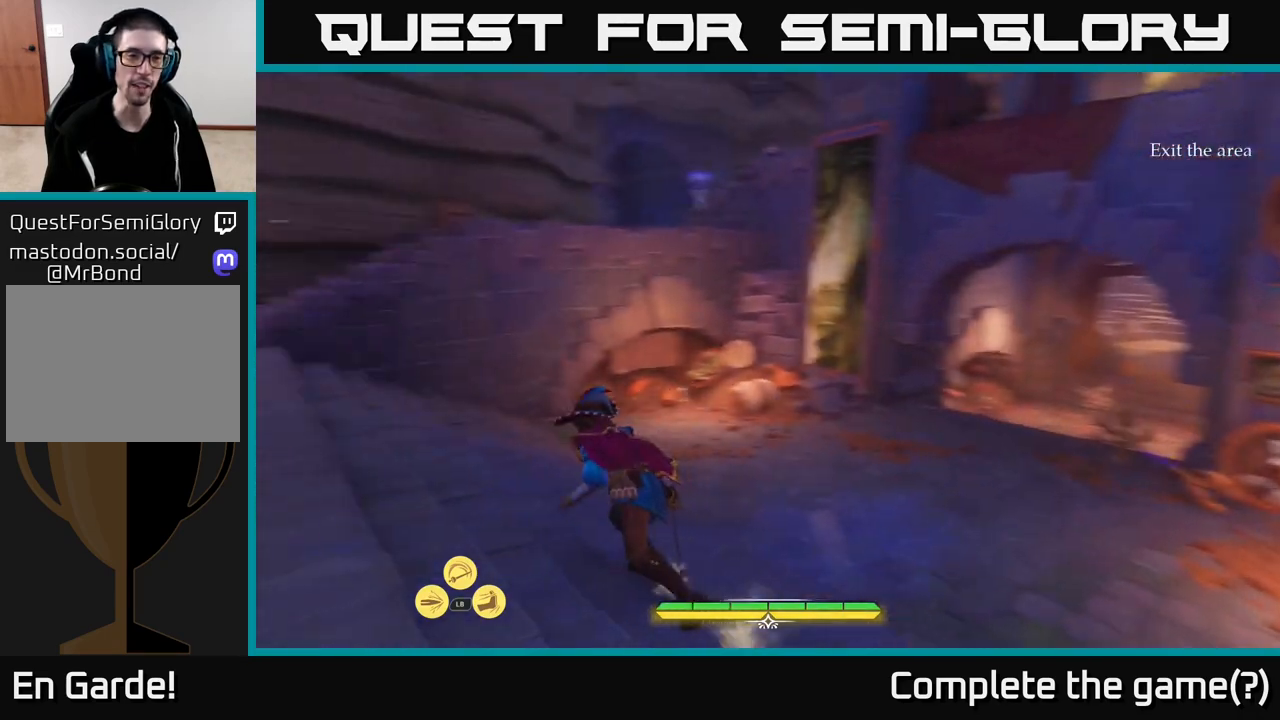
{"buttons": ["L2"], "left_stick": "up-right", "right_stick": "right", "events": [[183, "left_stick", "up-right"], [233, "right_stick", "right"]]}
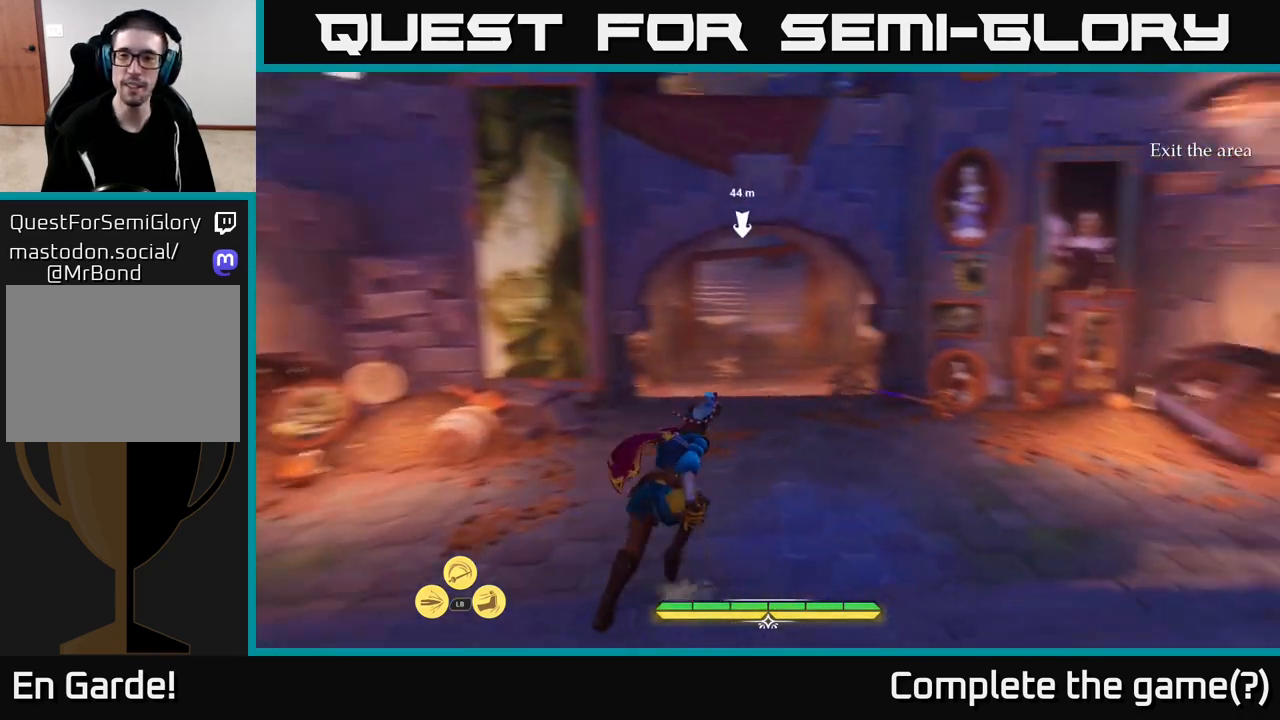
{"buttons": ["L2"], "left_stick": "up", "right_stick": "center", "events": [[33, "left_stick", "up"], [33, "right_stick", "center"]]}
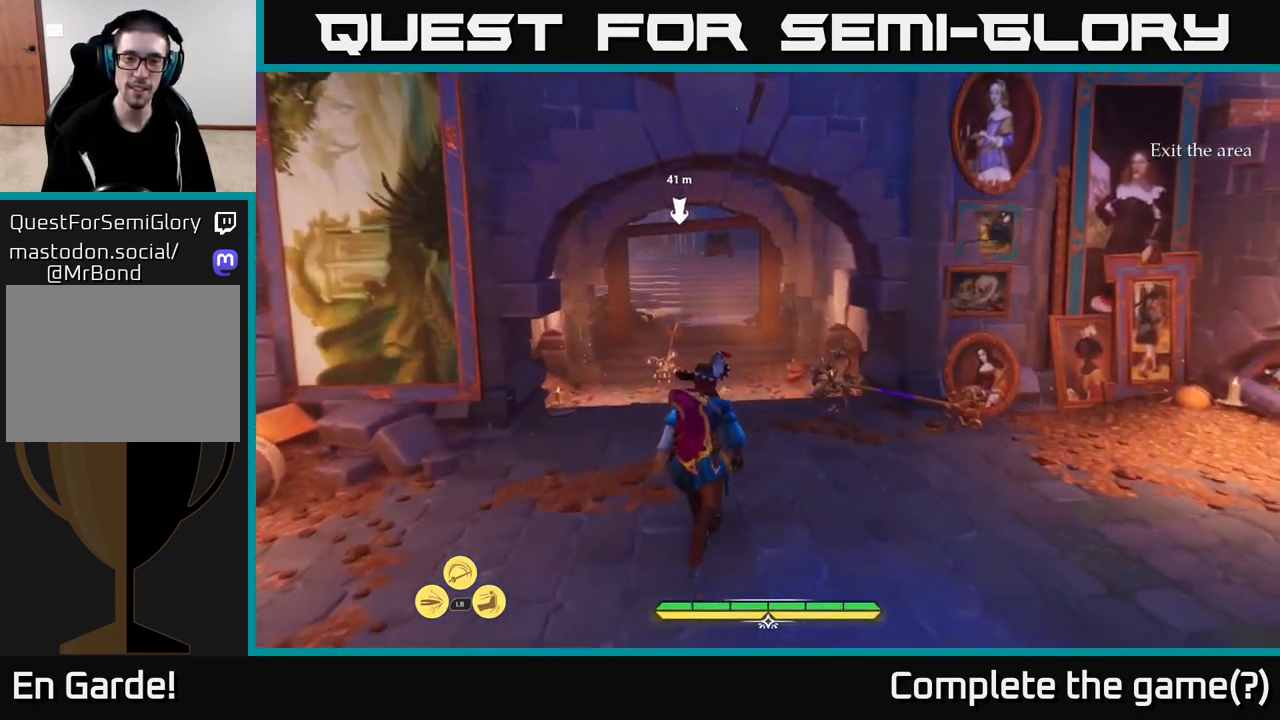
{"buttons": ["L2"], "left_stick": "up", "right_stick": "center", "events": [[200, "right_stick", "up"], [283, "right_stick", "center"]]}
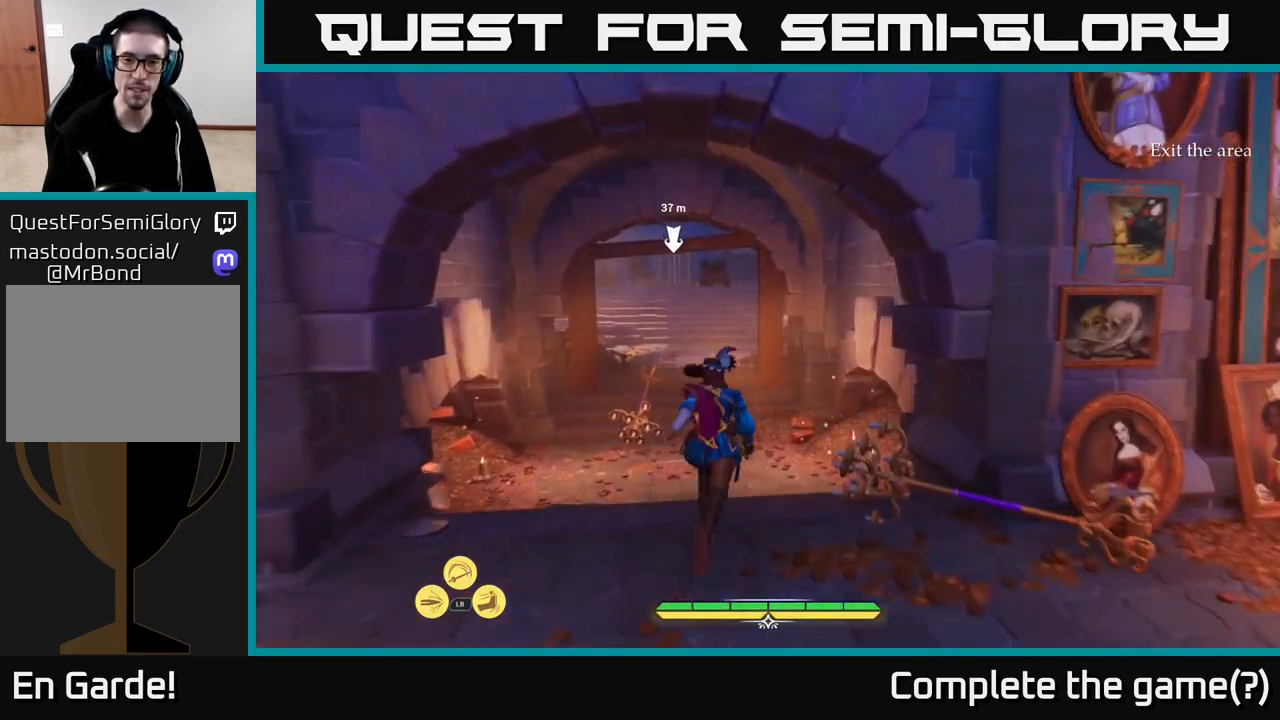
{"buttons": ["L2"], "left_stick": "up", "right_stick": "center", "events": []}
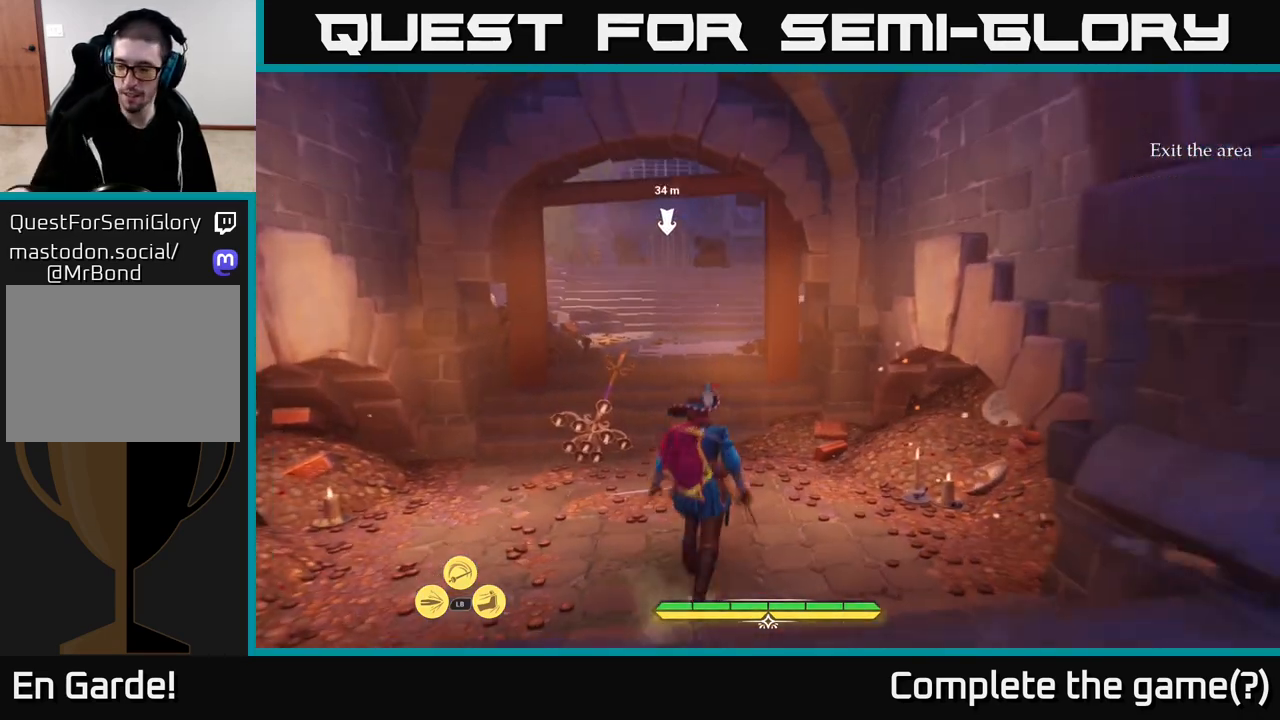
{"buttons": ["L2"], "left_stick": "up", "right_stick": "center", "events": []}
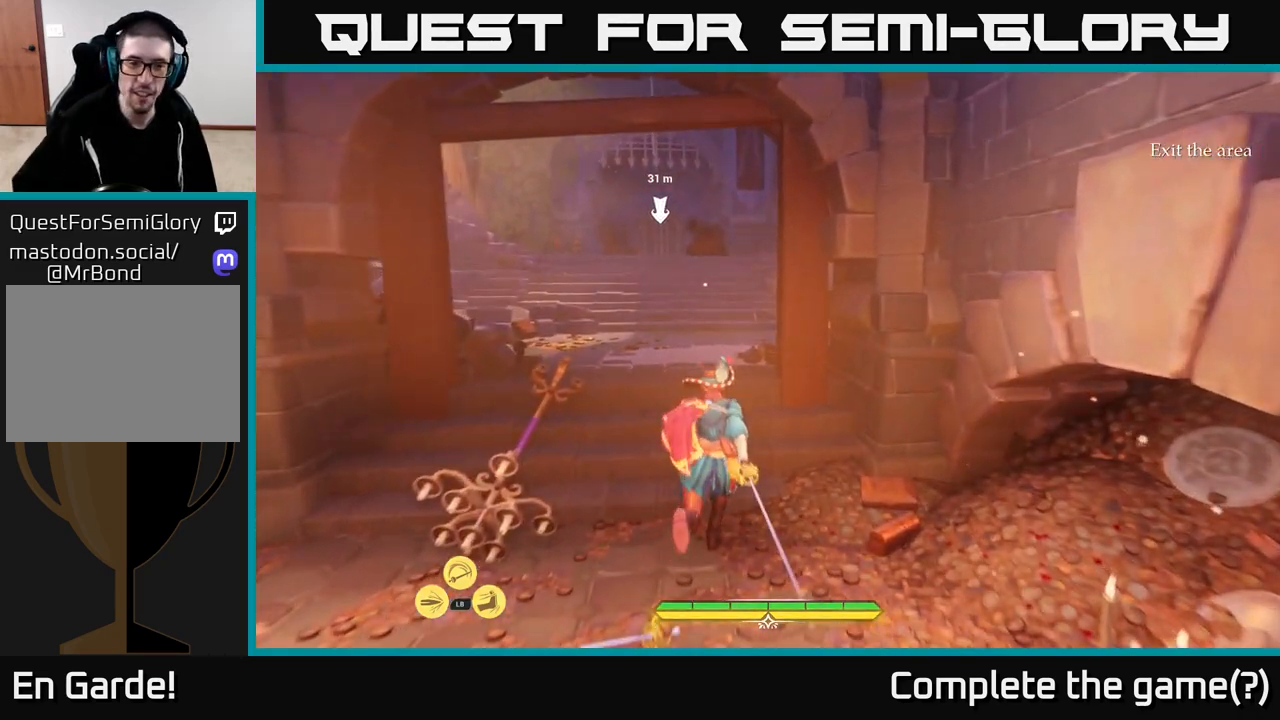
{"buttons": ["L2"], "left_stick": "up", "right_stick": "center", "events": []}
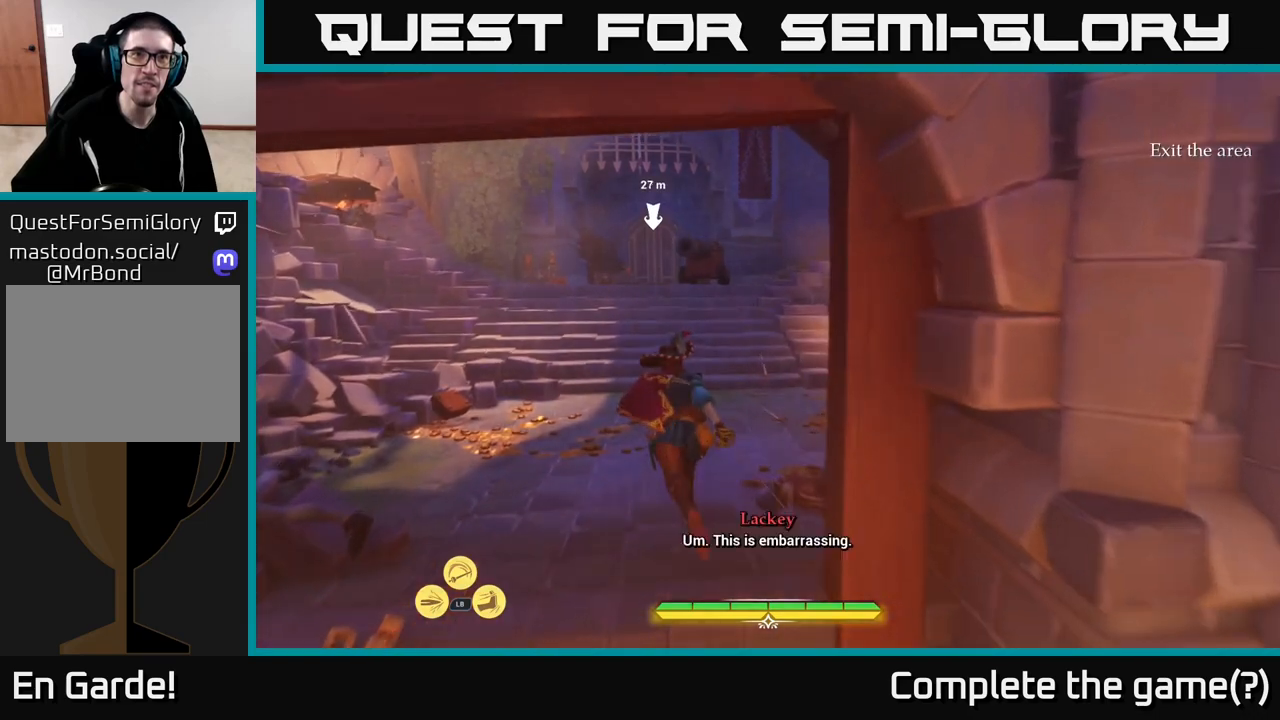
{"buttons": ["L2"], "left_stick": "up", "right_stick": "center", "events": []}
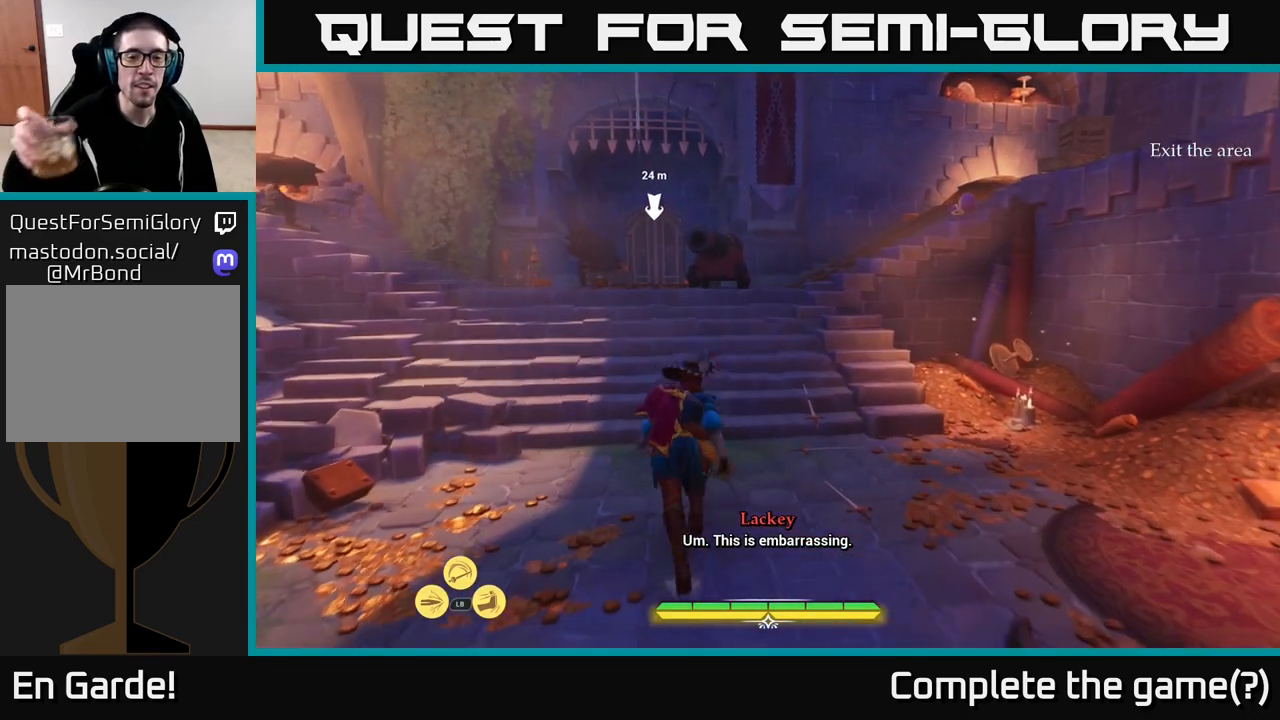
{"buttons": ["L2"], "left_stick": "up", "right_stick": "center", "events": []}
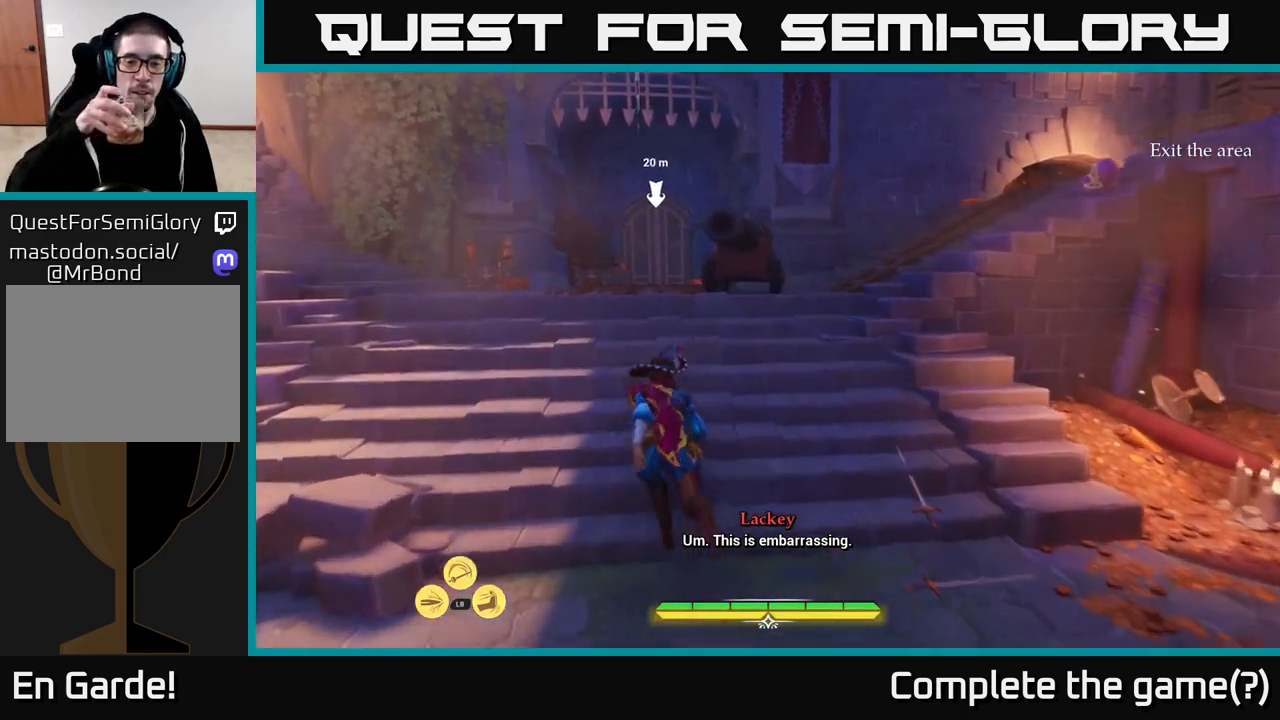
{"buttons": ["L2"], "left_stick": "up", "right_stick": "center", "events": []}
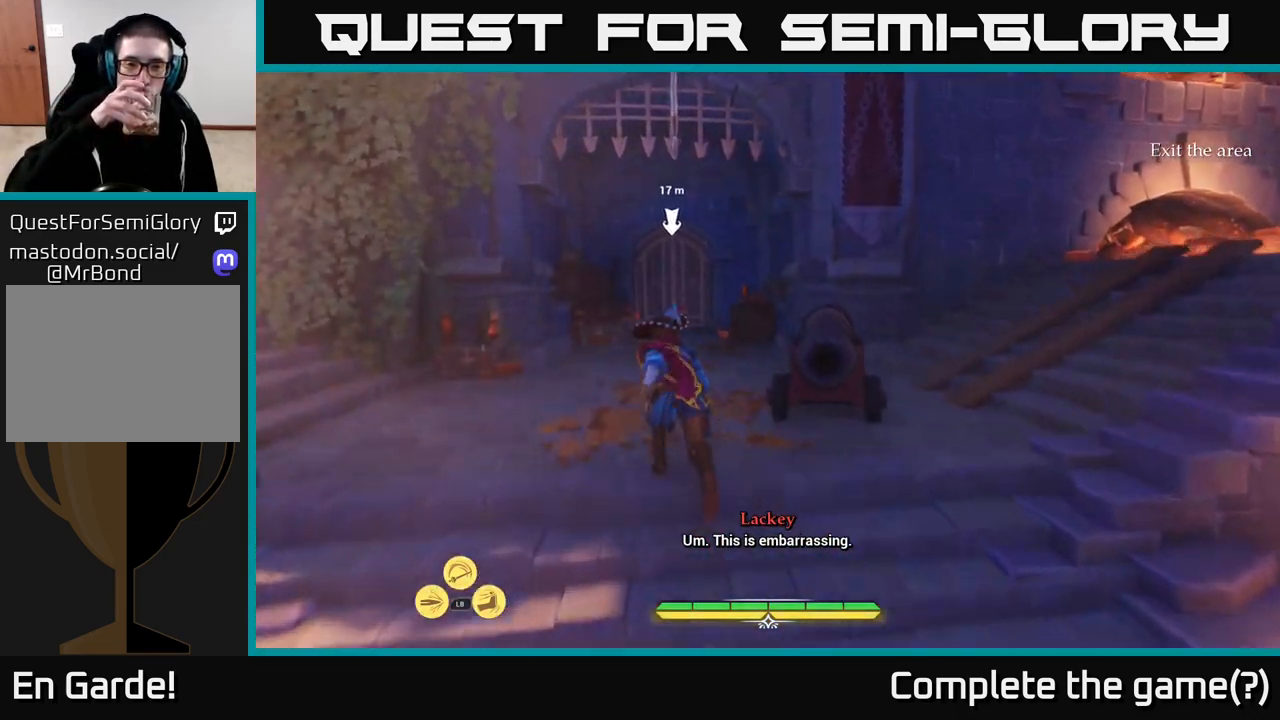
{"buttons": ["L2"], "left_stick": "up", "right_stick": "center", "events": []}
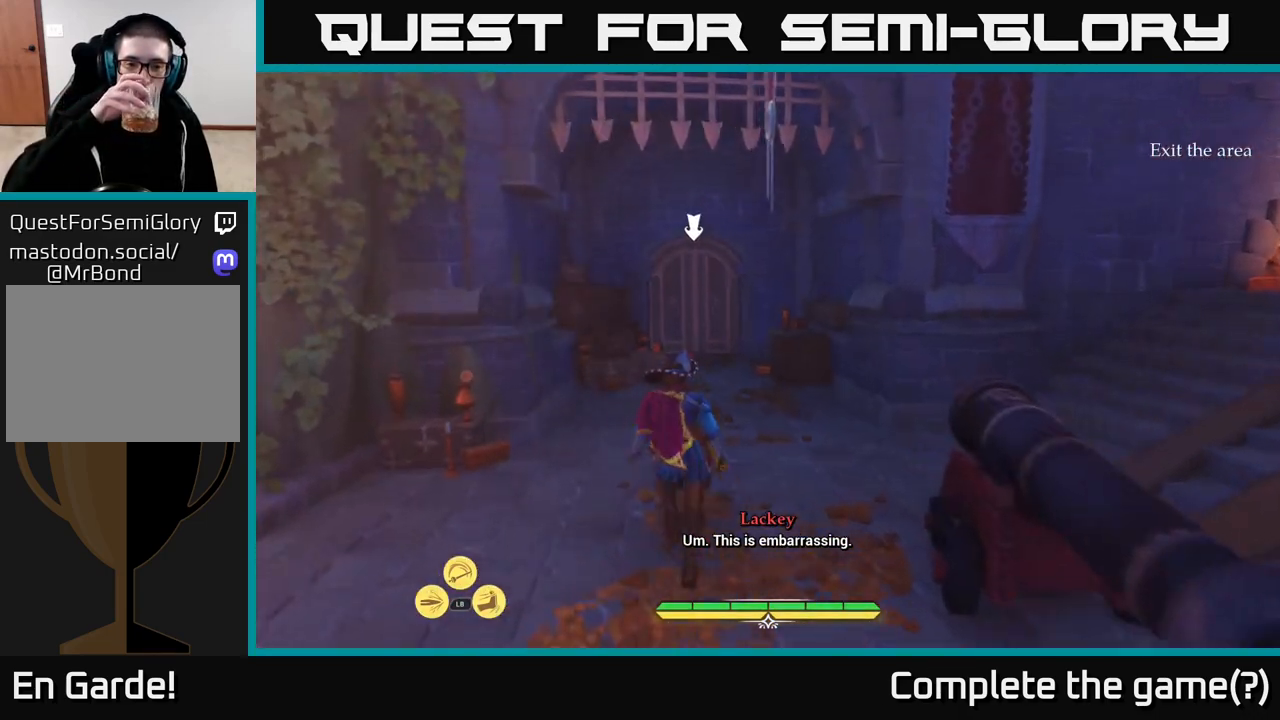
{"buttons": ["L2"], "left_stick": "up", "right_stick": "center", "events": []}
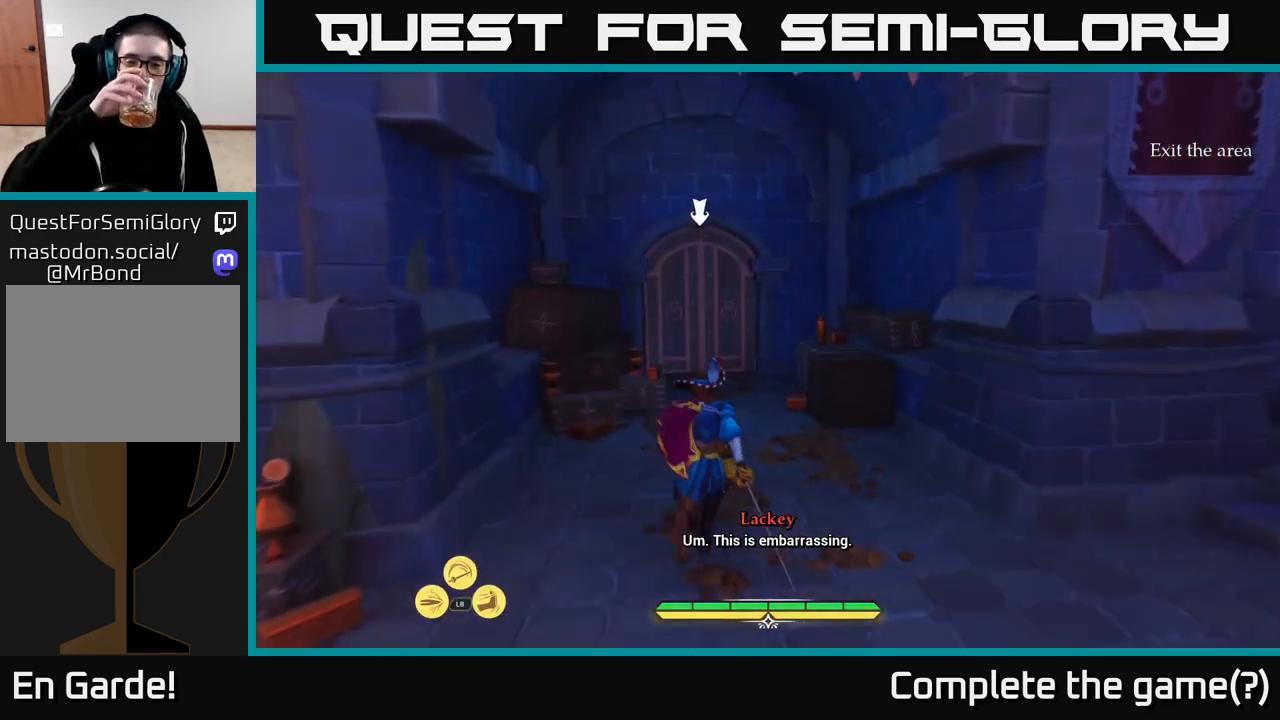
{"buttons": ["L2"], "left_stick": "up", "right_stick": "center", "events": []}
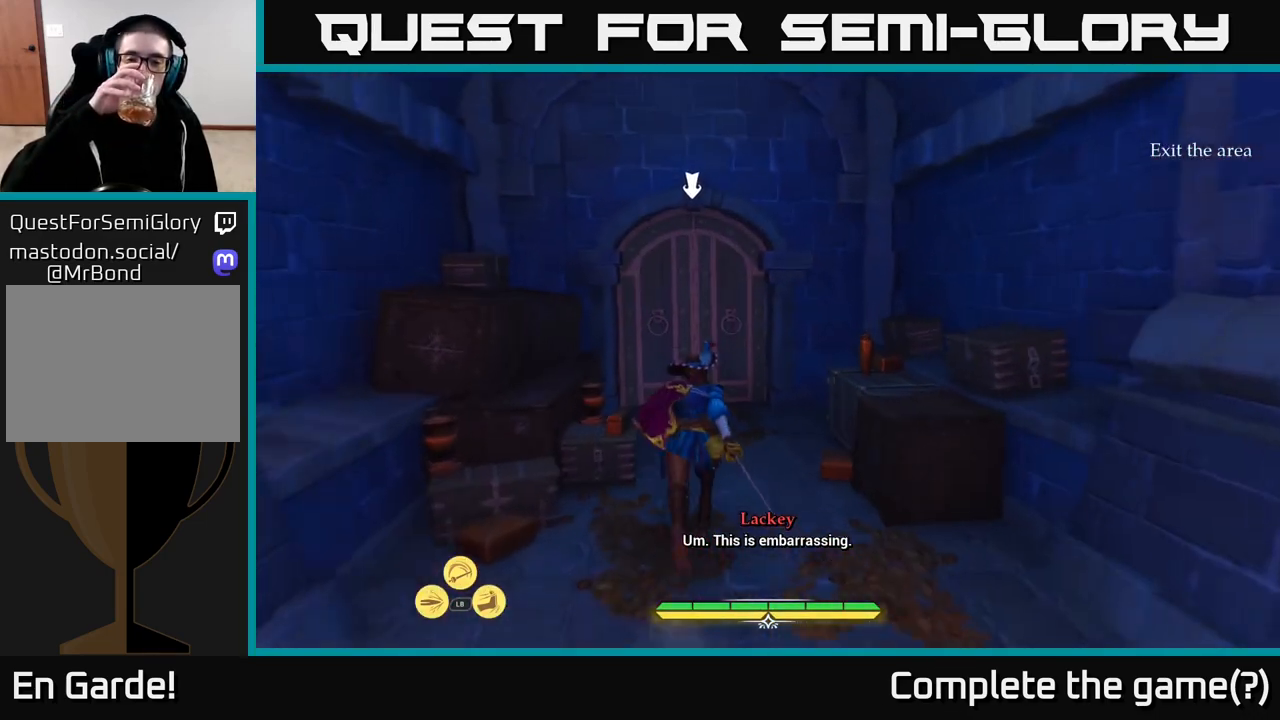
{"buttons": [], "left_stick": "center", "right_stick": "center", "events": [[450, "L2", "up"], [467, "left_stick", "center"]]}
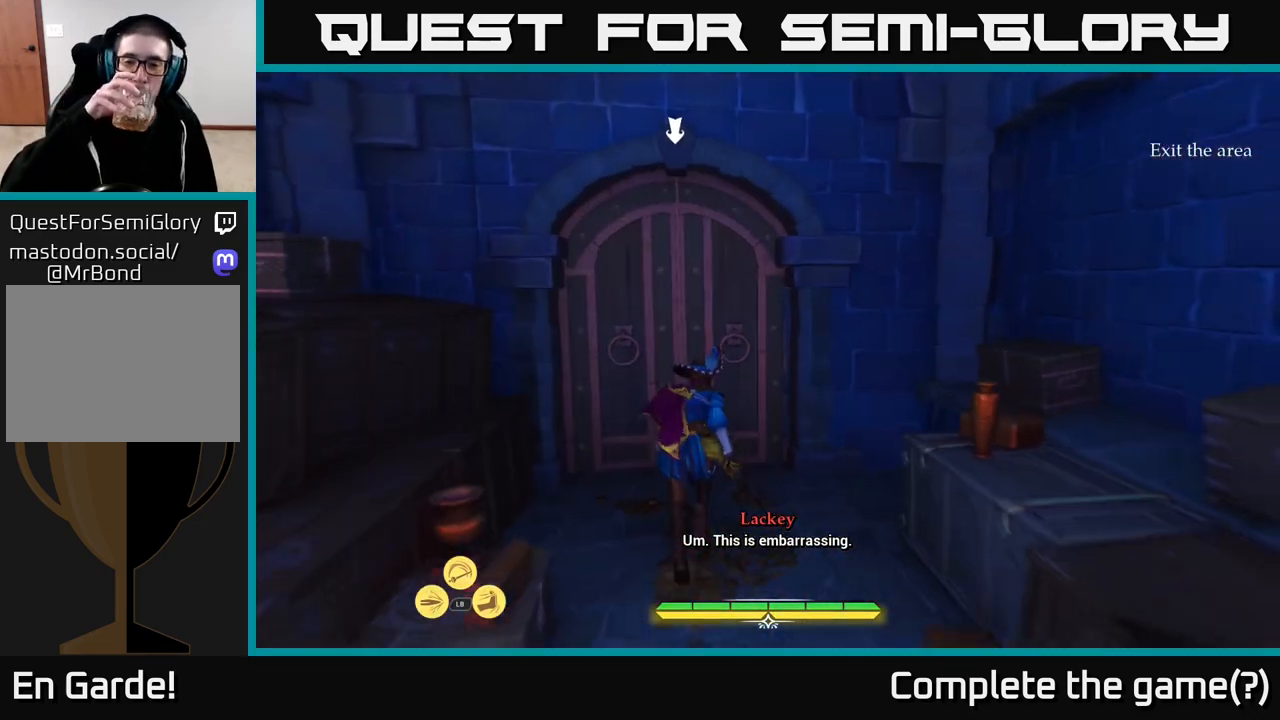
{"buttons": [], "left_stick": "center", "right_stick": "center", "events": []}